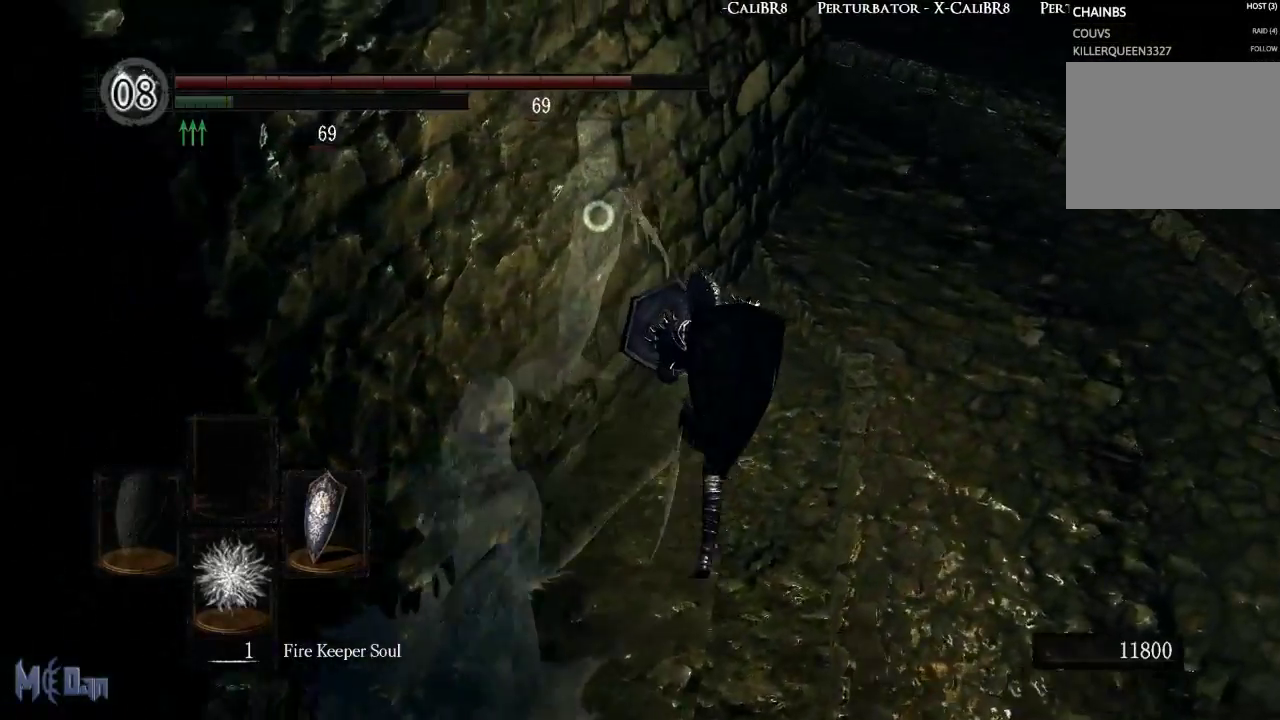
Gameplay with a controller (Xbox layout); each line is a JSON object with the inputs held at the frame after it. "events" lists button and stick changes between this image and that frame as [ms after this image, input, new state], when the widget could be followed in between. Not read: L3.
{"buttons": [], "left_stick": "right", "right_stick": "center", "events": [[200, "L1", "up"]]}
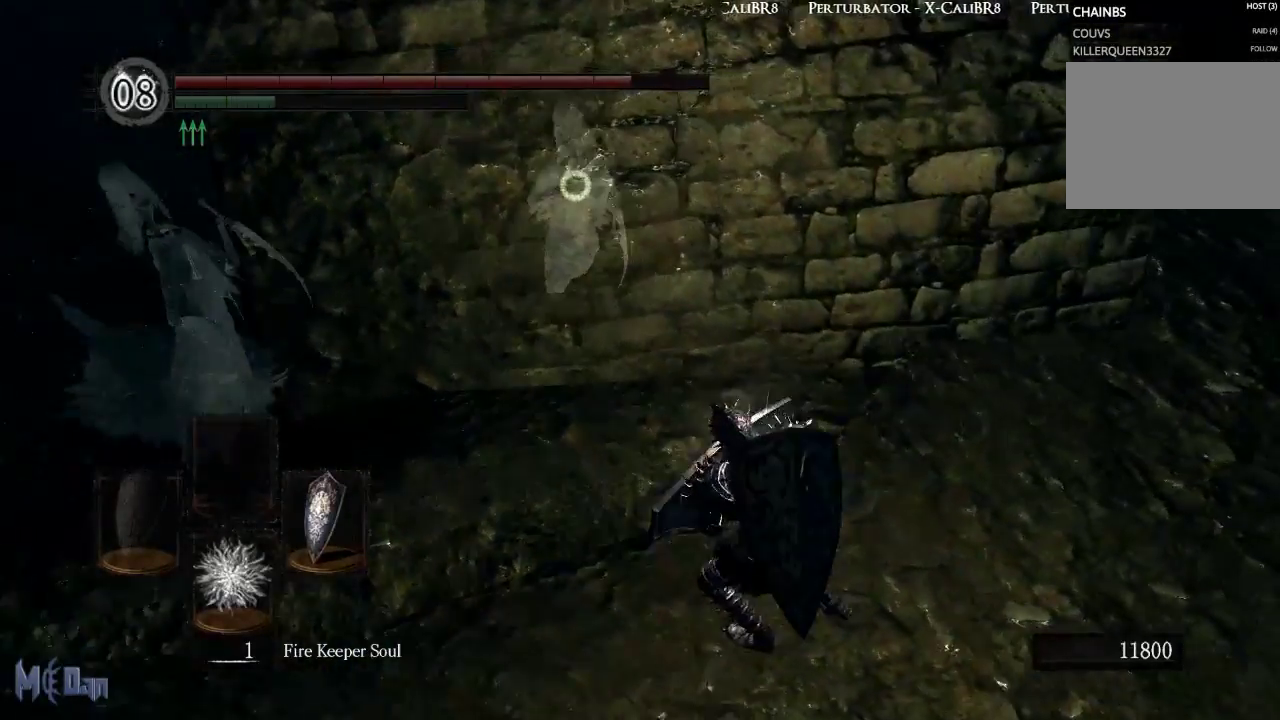
{"buttons": ["L1"], "left_stick": "up-right", "right_stick": "center", "events": [[383, "L1", "down"], [433, "left_stick", "up-right"]]}
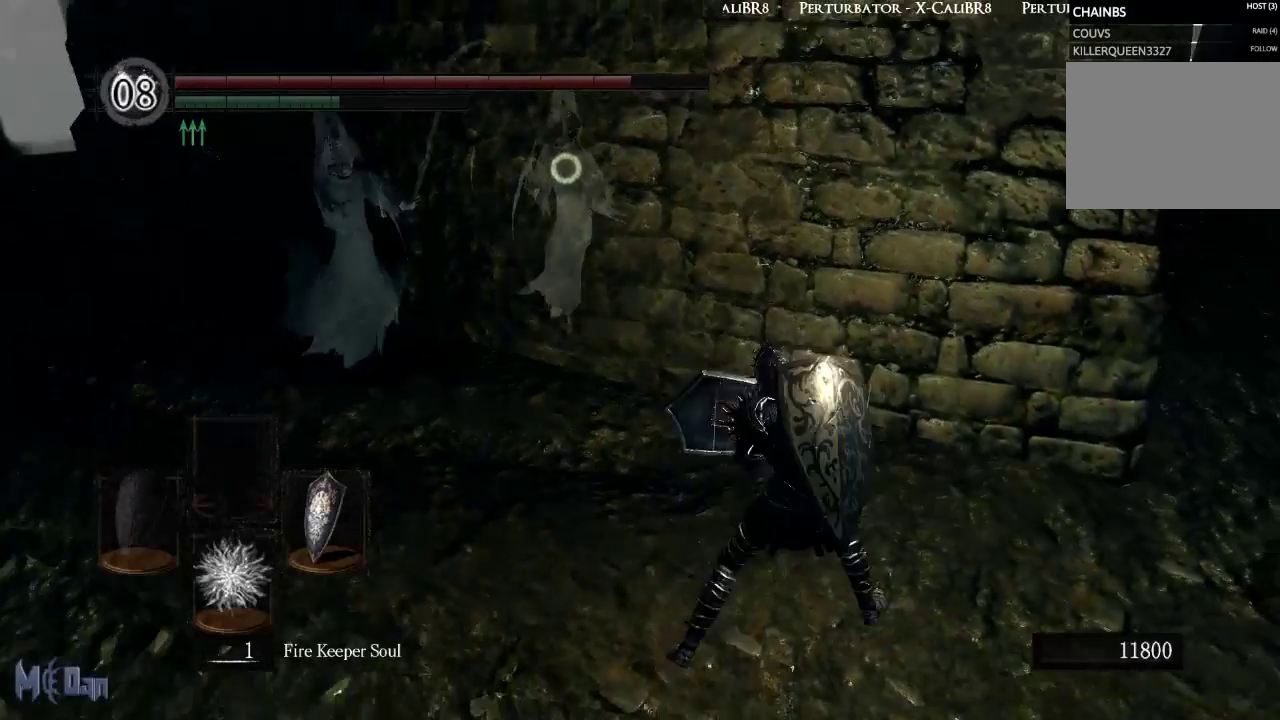
{"buttons": ["L1"], "left_stick": "up", "right_stick": "center", "events": [[333, "left_stick", "up"]]}
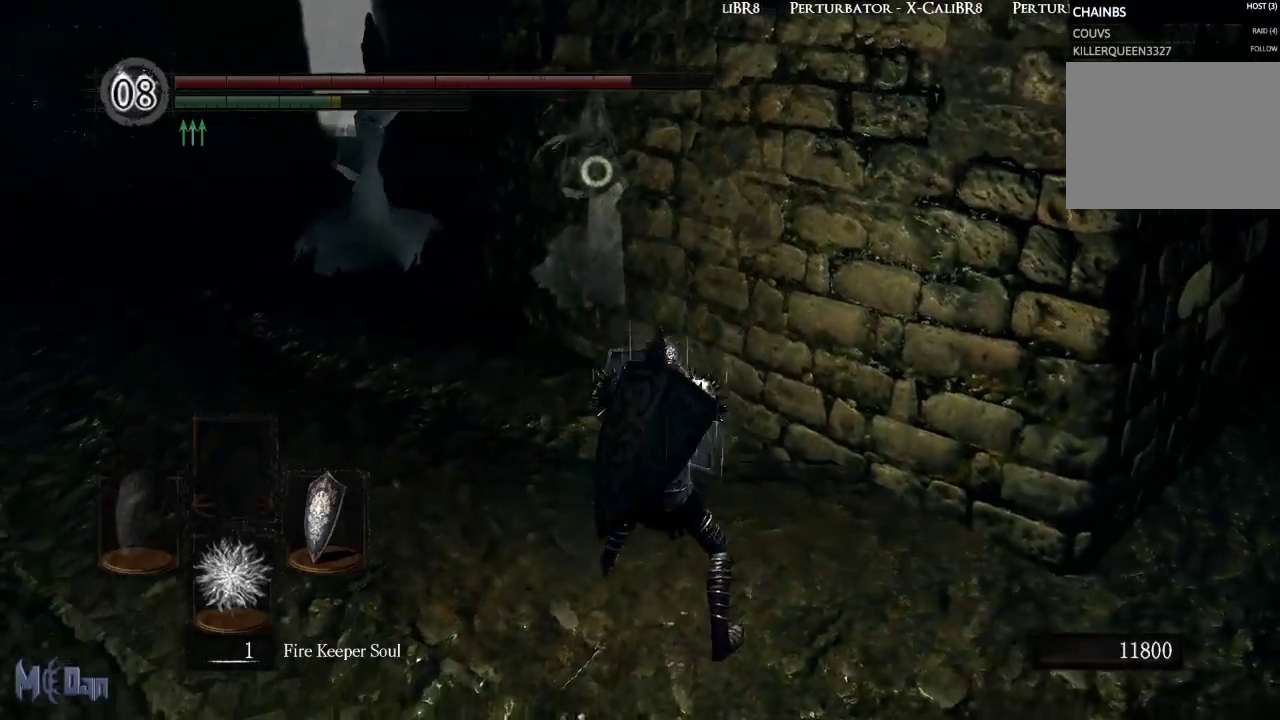
{"buttons": ["L1"], "left_stick": "up", "right_stick": "center", "events": [[350, "B", "down"], [450, "B", "up"]]}
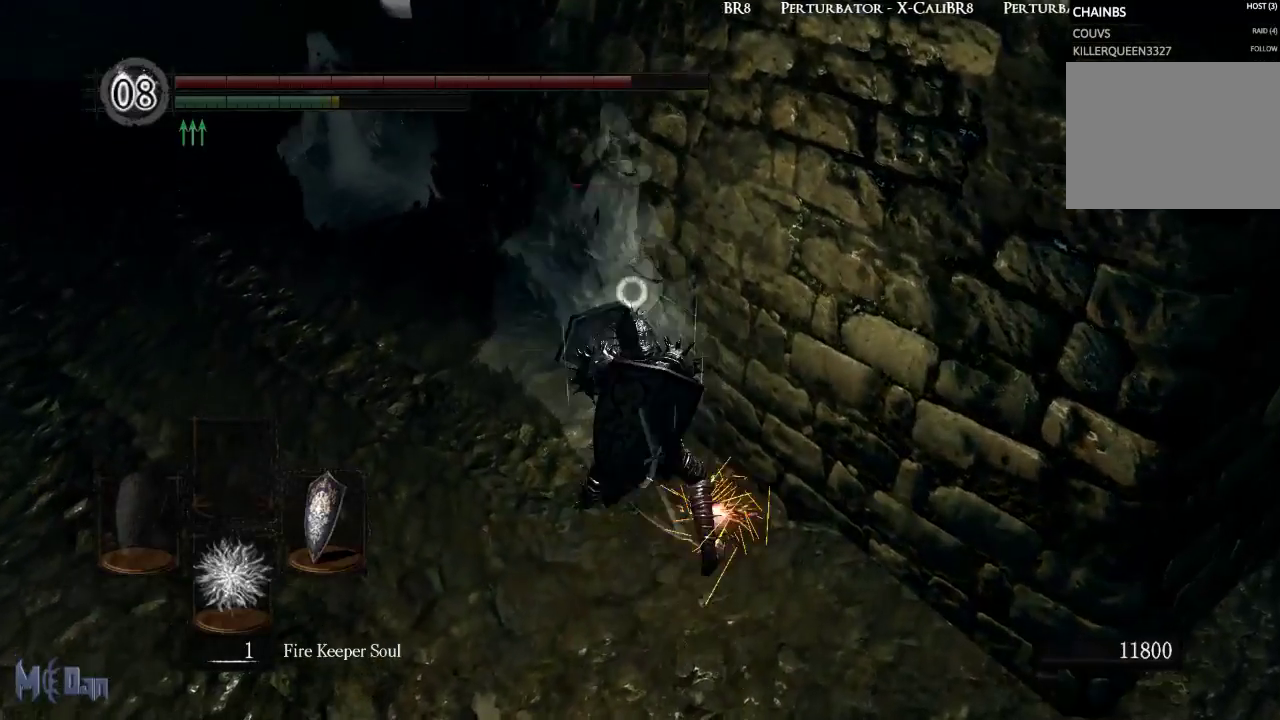
{"buttons": ["L1"], "left_stick": "up", "right_stick": "center", "events": [[17, "B", "down"], [133, "B", "up"]]}
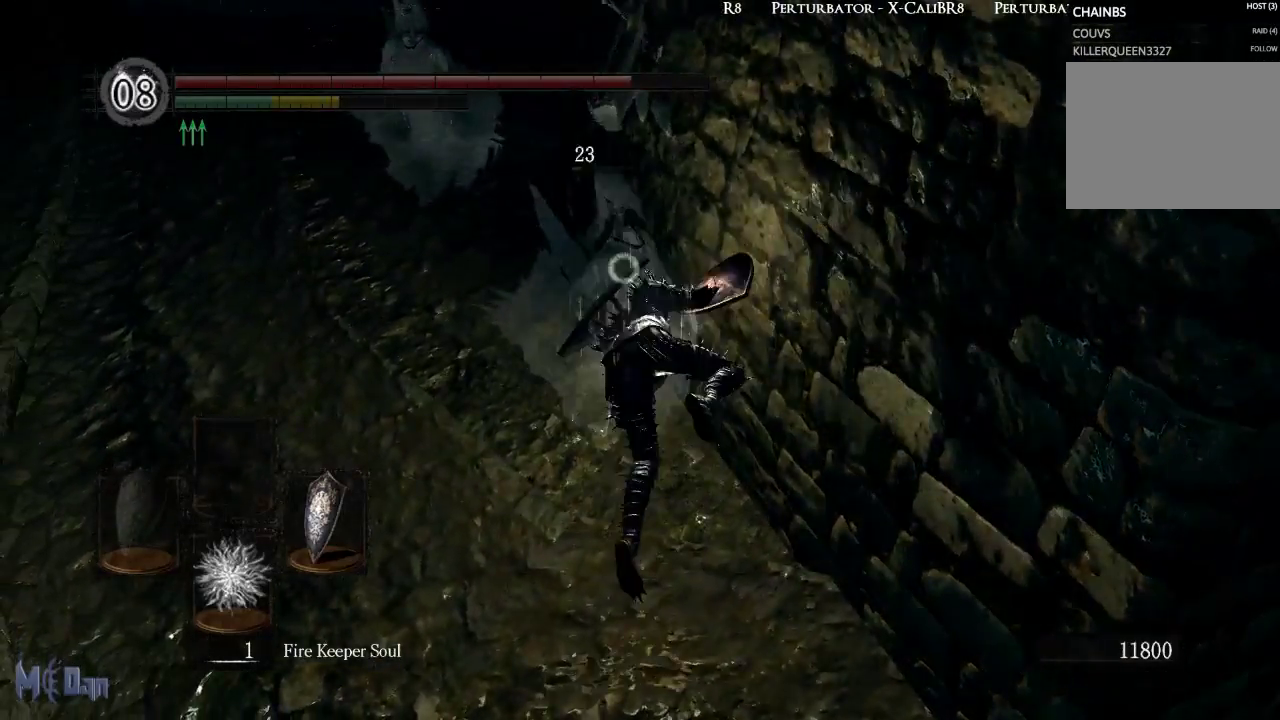
{"buttons": ["L1"], "left_stick": "up", "right_stick": "center", "events": [[67, "B", "down"], [167, "B", "up"], [367, "B", "down"], [450, "B", "up"]]}
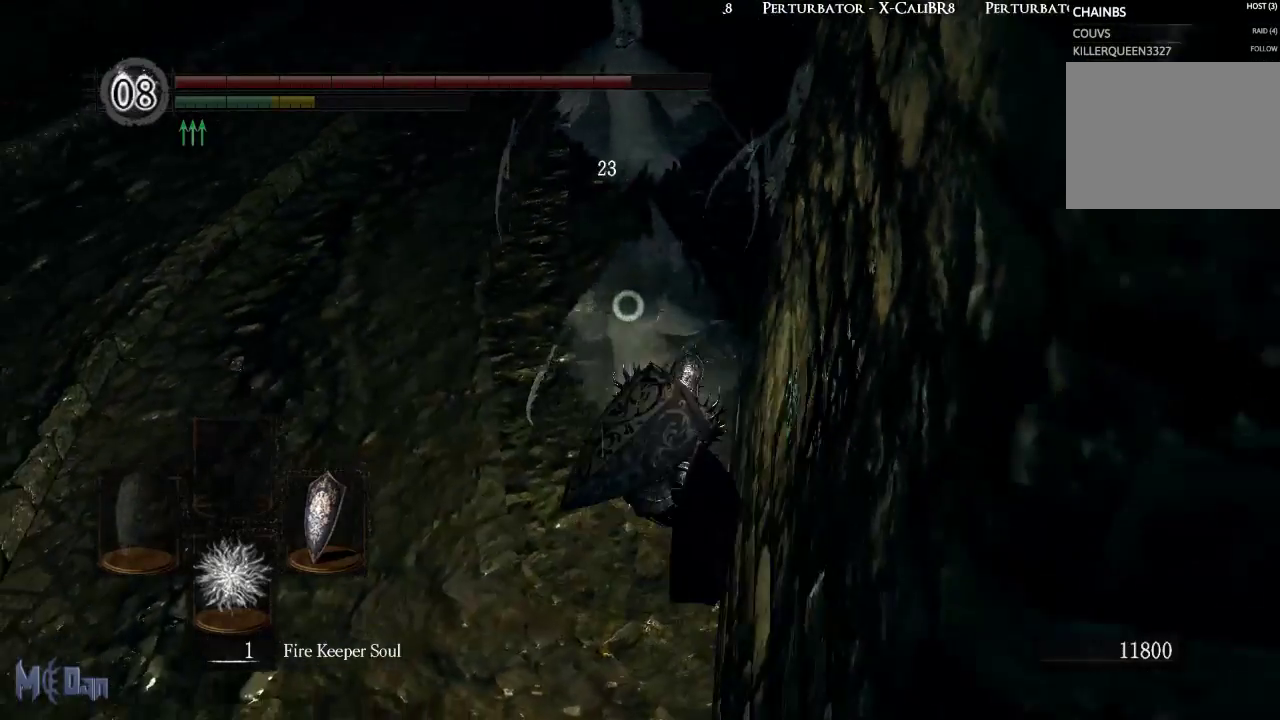
{"buttons": ["L1"], "left_stick": "up", "right_stick": "center", "events": [[50, "B", "down"], [100, "B", "up"], [183, "B", "down"], [283, "B", "up"]]}
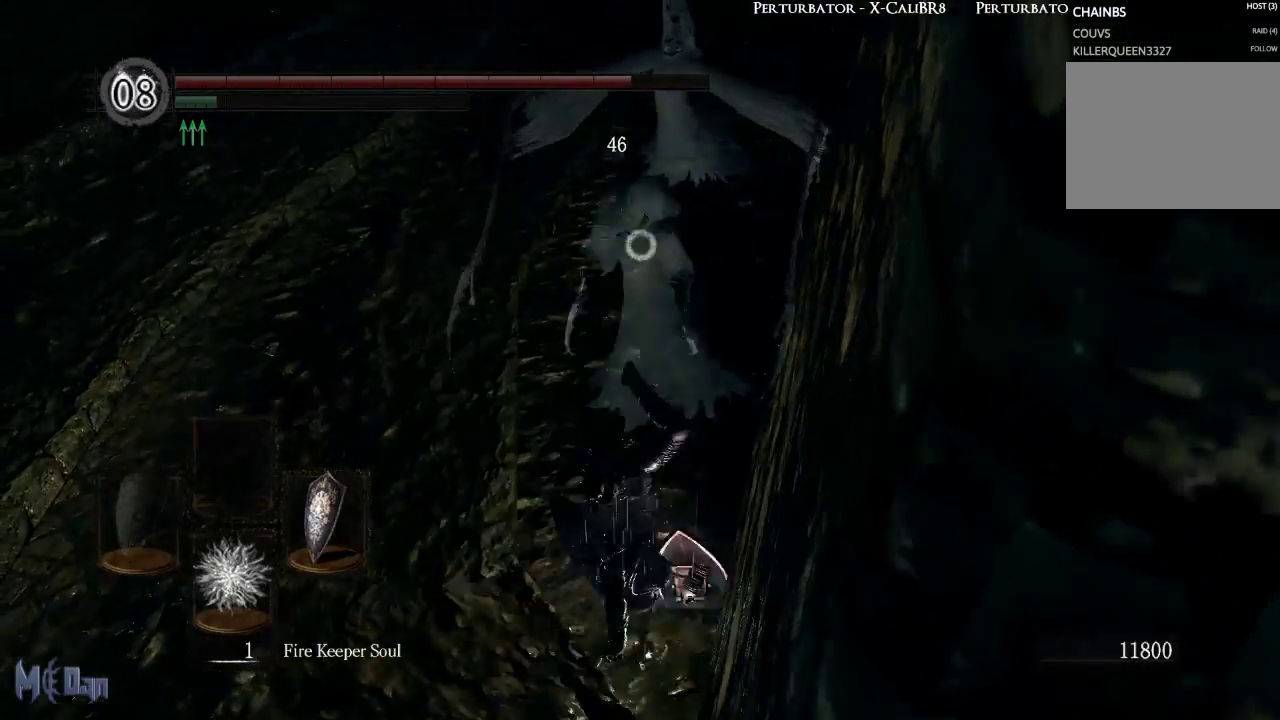
{"buttons": ["L1"], "left_stick": "down-left", "right_stick": "center", "events": [[17, "left_stick", "up-left"], [167, "left_stick", "left"], [300, "left_stick", "down-left"]]}
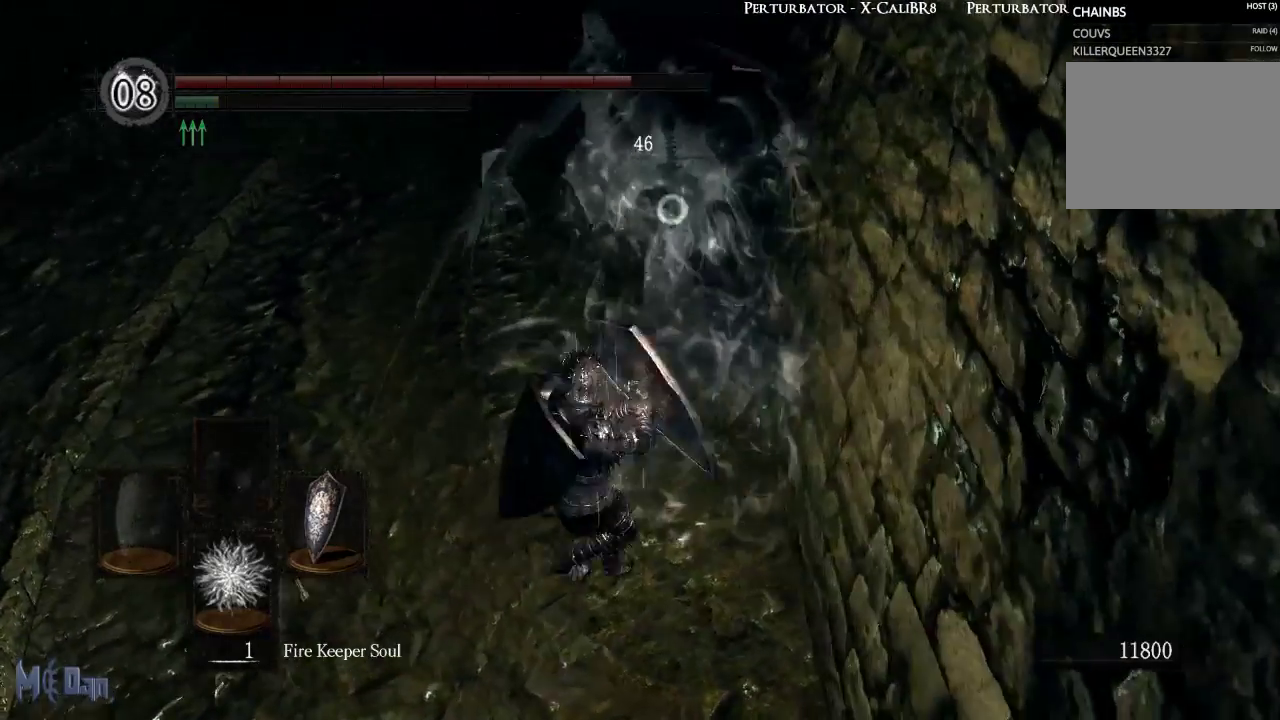
{"buttons": [], "left_stick": "down-left", "right_stick": "center", "events": [[67, "L1", "up"], [200, "B", "down"], [283, "B", "up"]]}
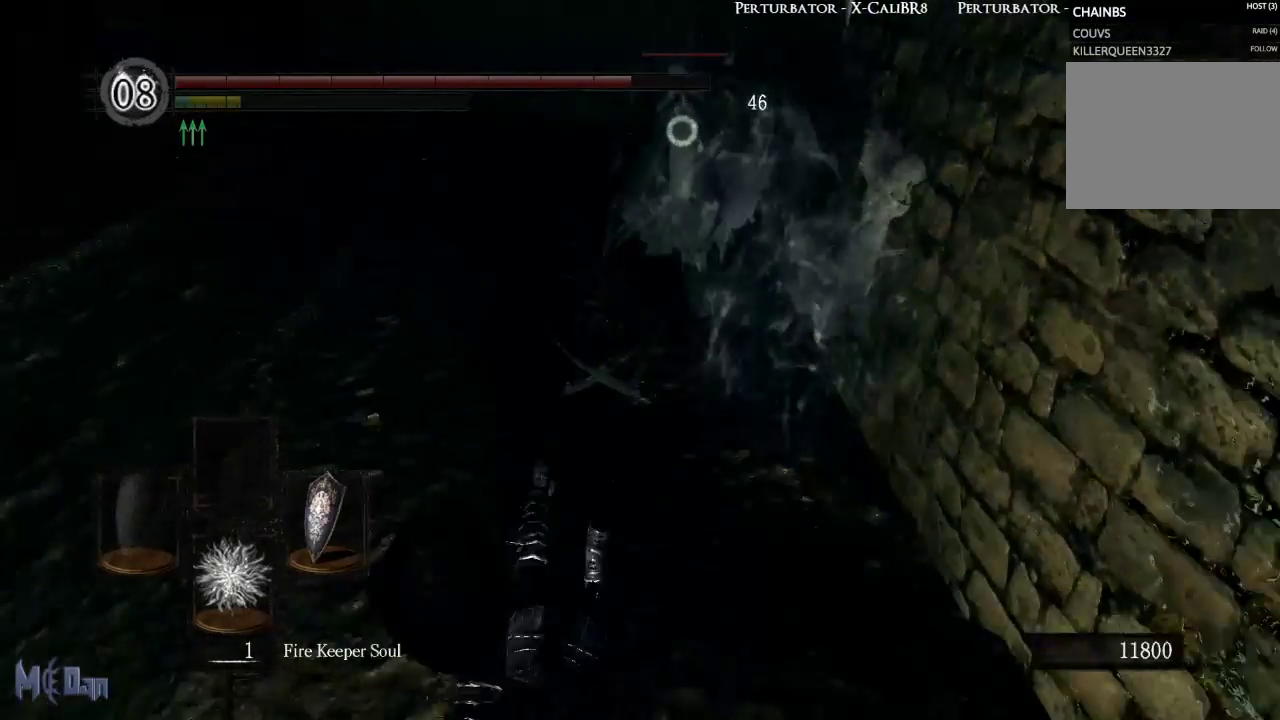
{"buttons": [], "left_stick": "down-left", "right_stick": "center", "events": []}
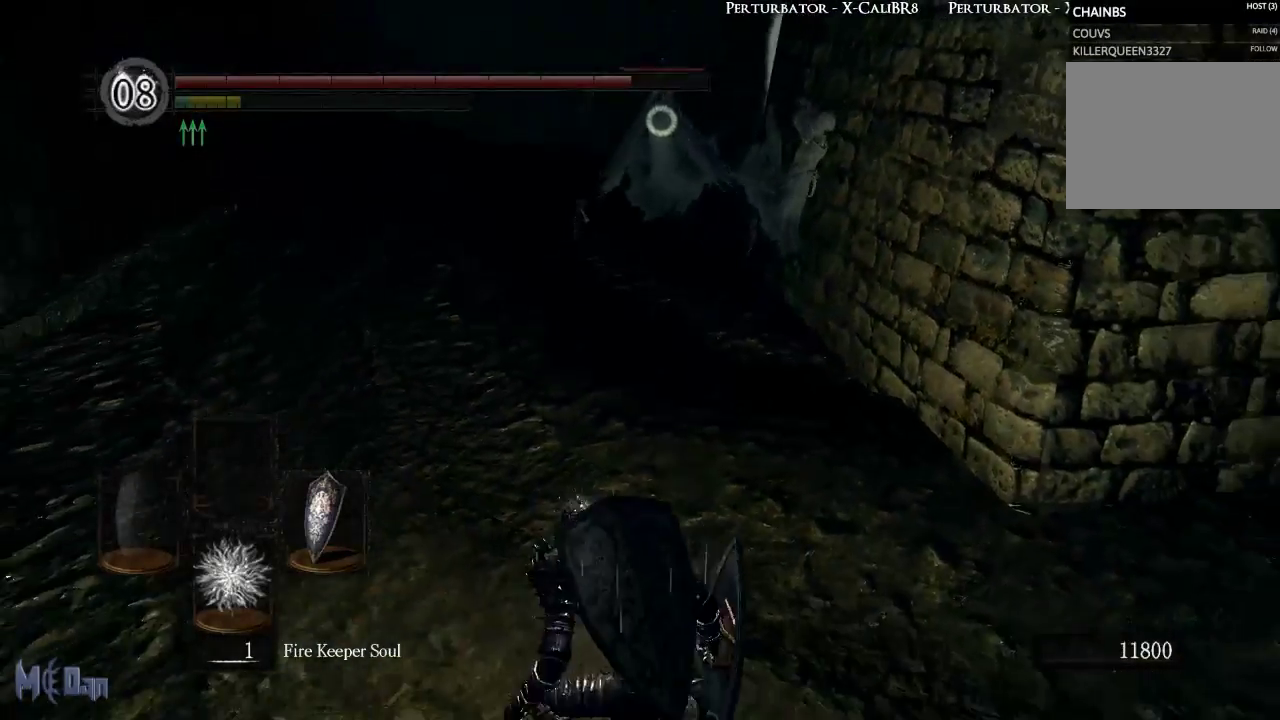
{"buttons": [], "left_stick": "up", "right_stick": "center", "events": [[450, "left_stick", "up"]]}
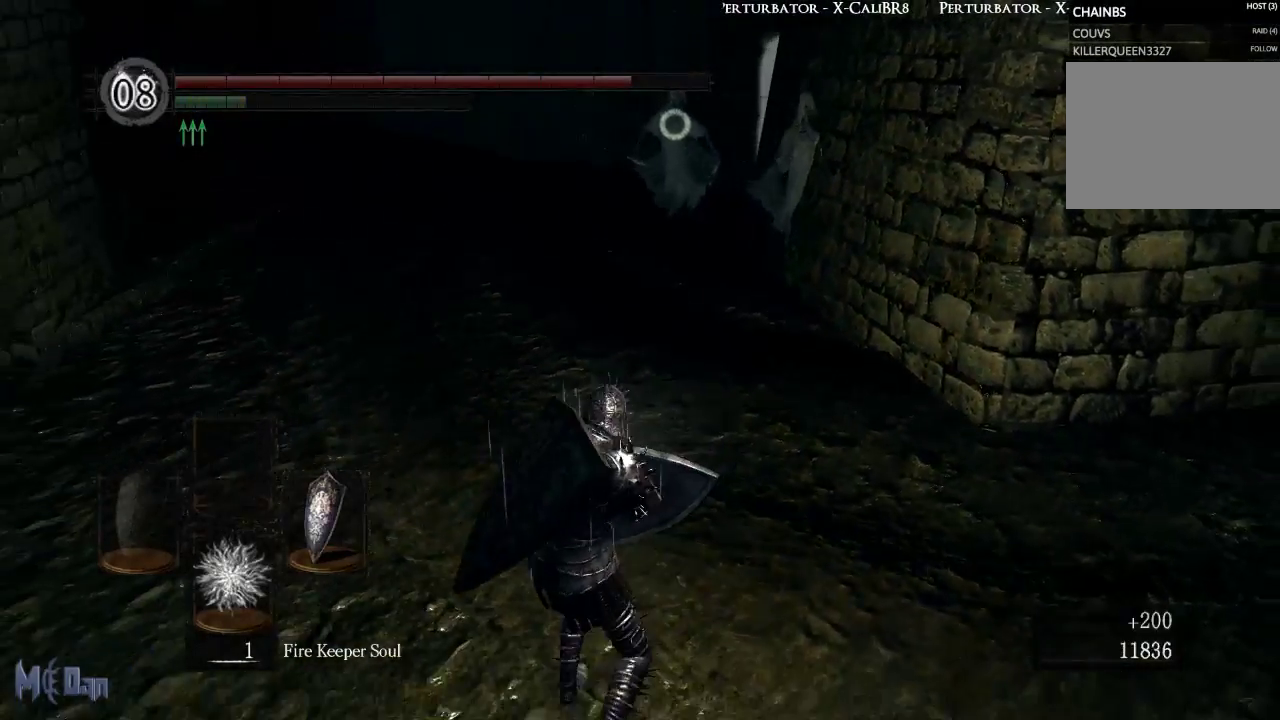
{"buttons": [], "left_stick": "up", "right_stick": "center", "events": []}
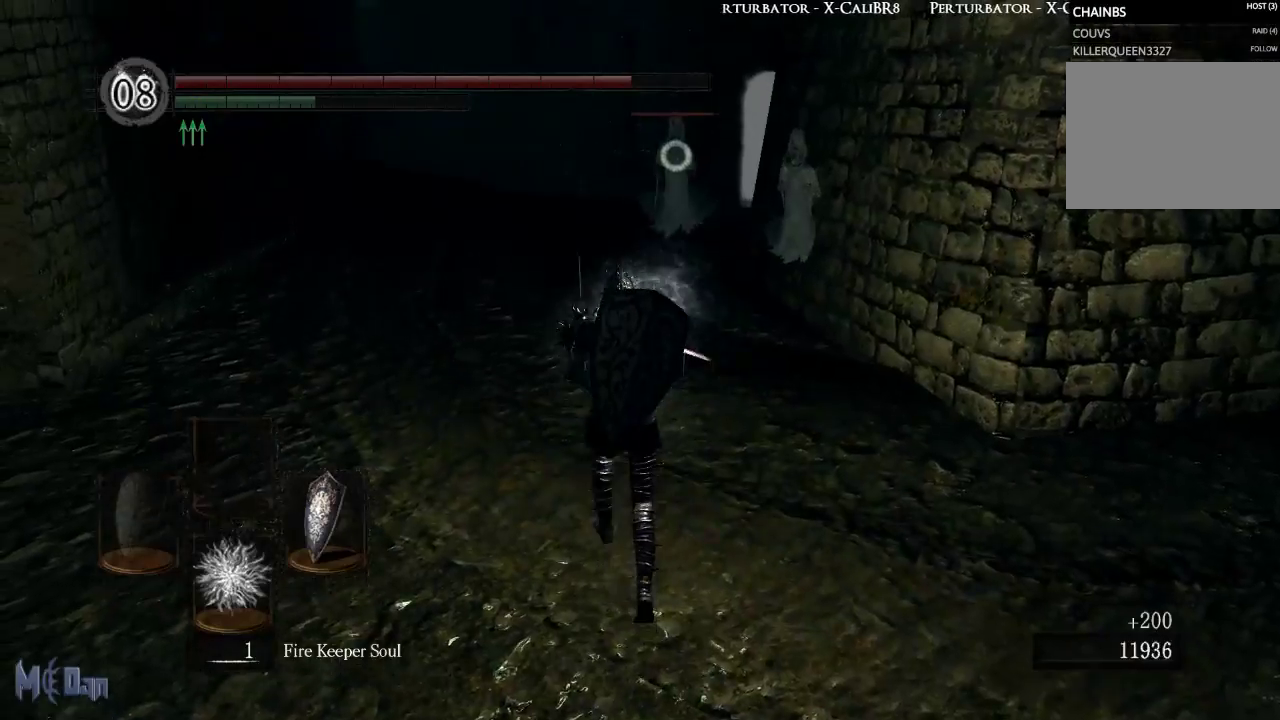
{"buttons": [], "left_stick": "up", "right_stick": "right", "events": [[350, "right_stick", "right"]]}
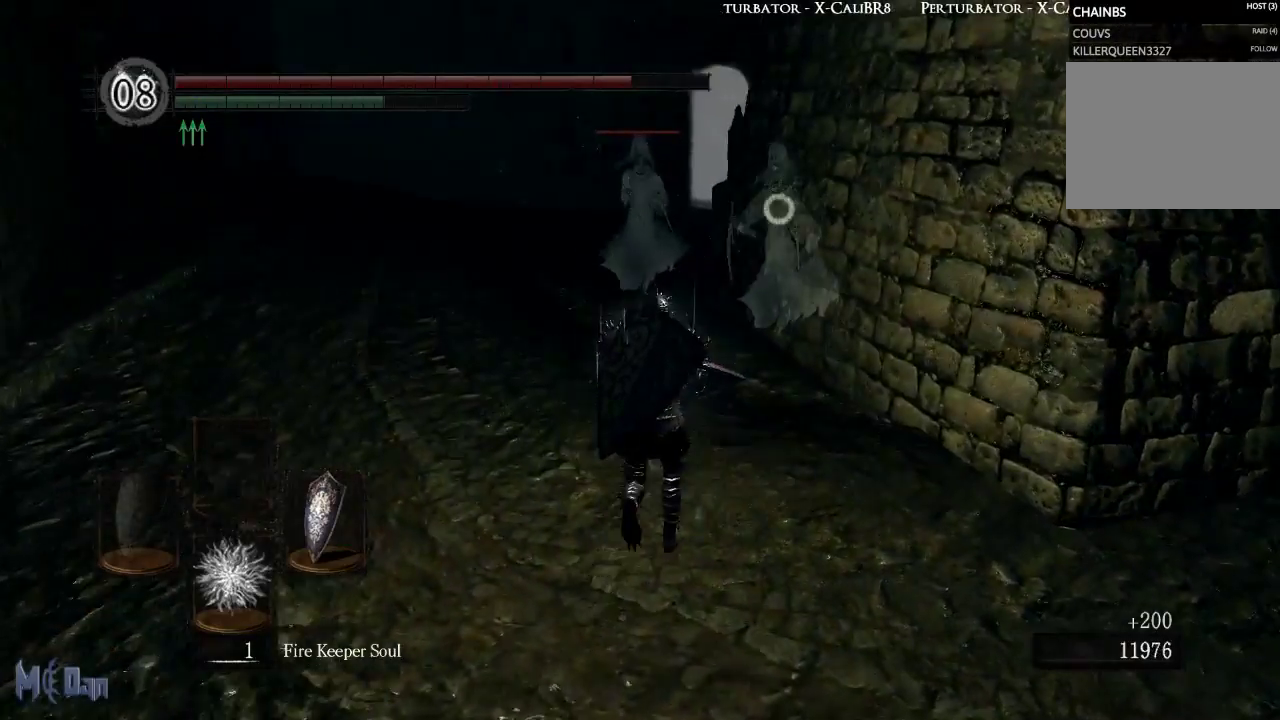
{"buttons": ["L1"], "left_stick": "up", "right_stick": "center", "events": [[50, "right_stick", "center"], [100, "L1", "down"]]}
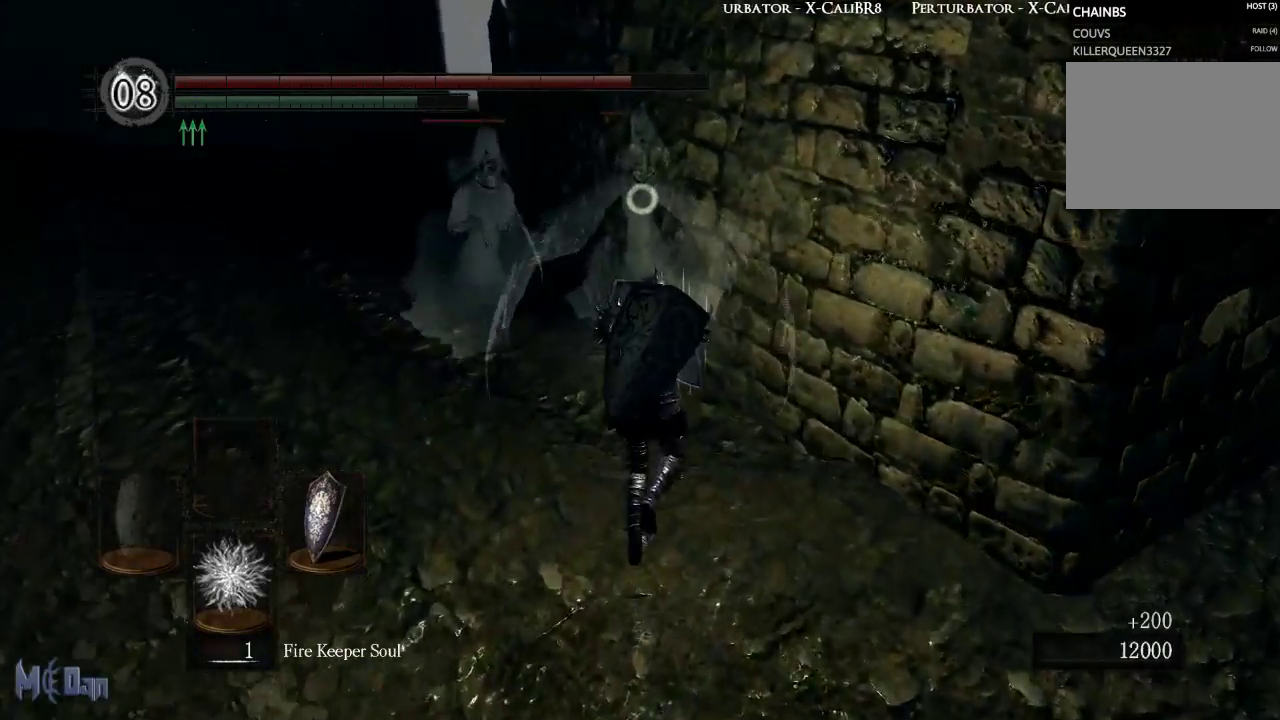
{"buttons": ["L1"], "left_stick": "up", "right_stick": "center", "events": [[217, "B", "down"], [317, "B", "up"], [400, "B", "down"], [483, "B", "up"]]}
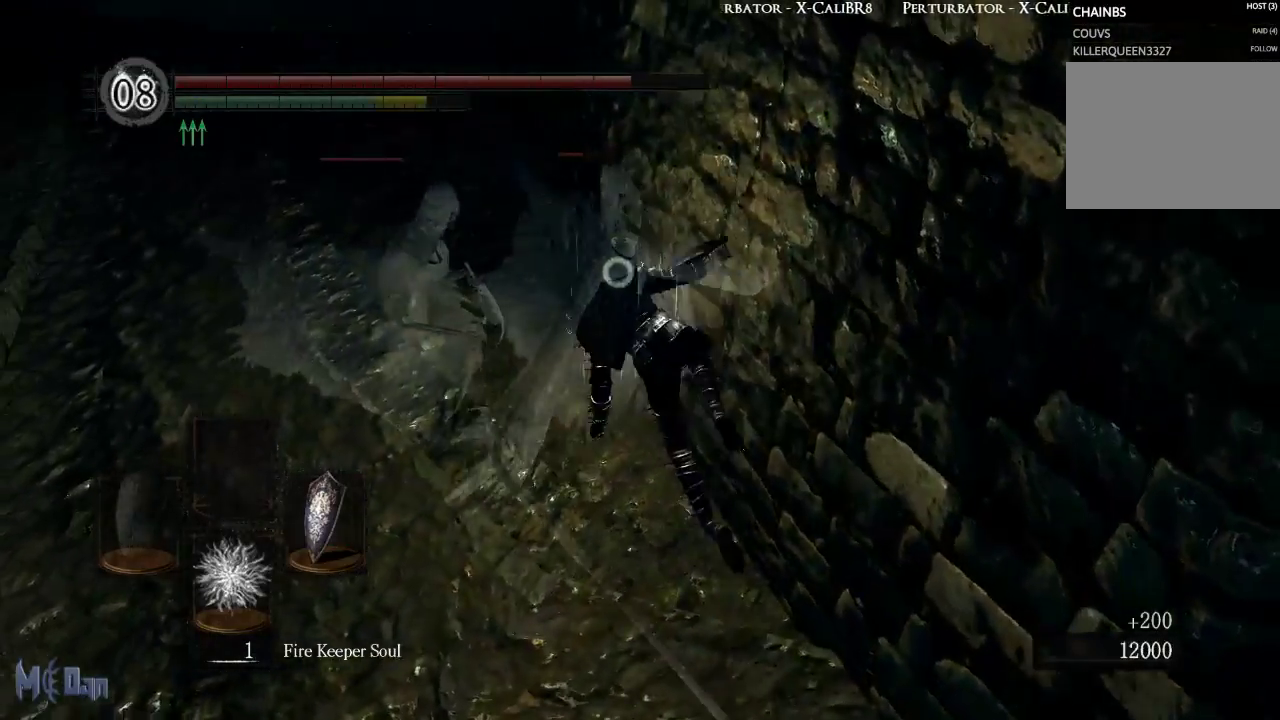
{"buttons": ["L1"], "left_stick": "up-left", "right_stick": "center", "events": [[83, "B", "down"], [183, "B", "up"], [333, "B", "down"], [417, "B", "up"], [417, "left_stick", "up-left"]]}
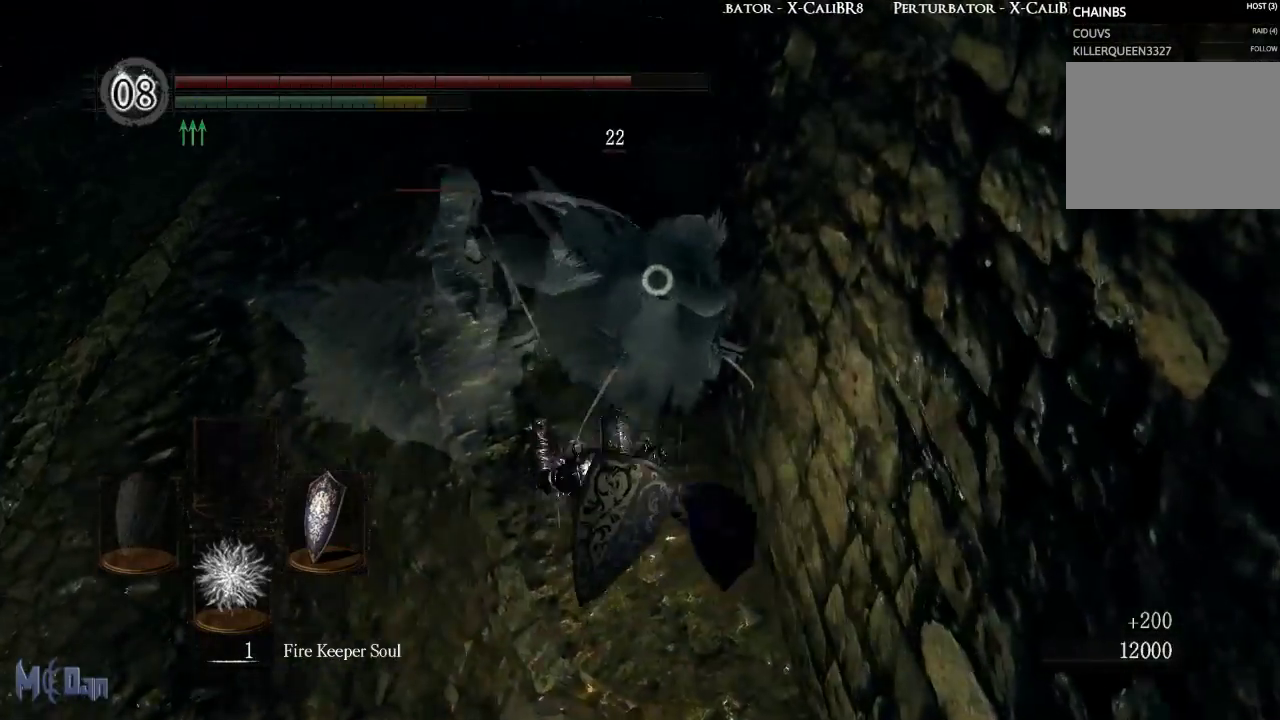
{"buttons": ["L1"], "left_stick": "left", "right_stick": "center", "events": [[17, "B", "down"], [83, "B", "up"], [167, "B", "down"], [250, "B", "up"], [333, "B", "down"], [417, "B", "up"], [433, "left_stick", "left"]]}
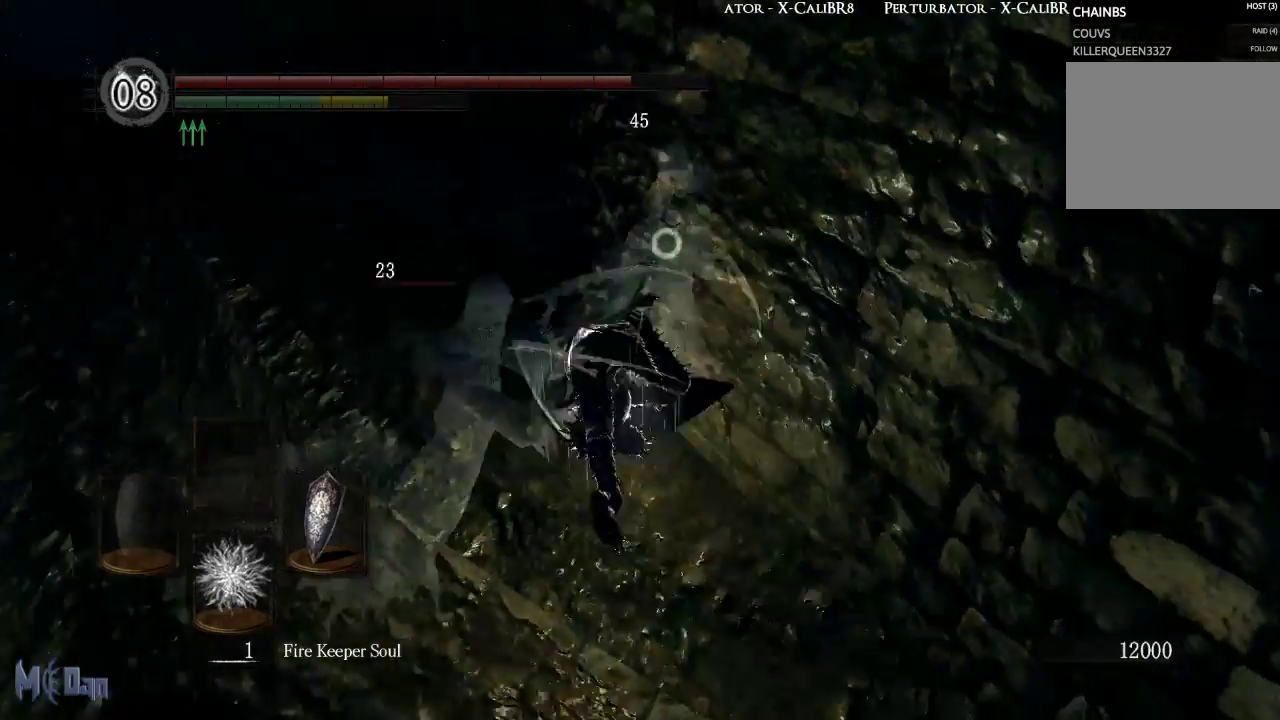
{"buttons": ["L1"], "left_stick": "up-left", "right_stick": "center", "events": [[67, "B", "down"], [167, "B", "up"], [500, "left_stick", "up-left"]]}
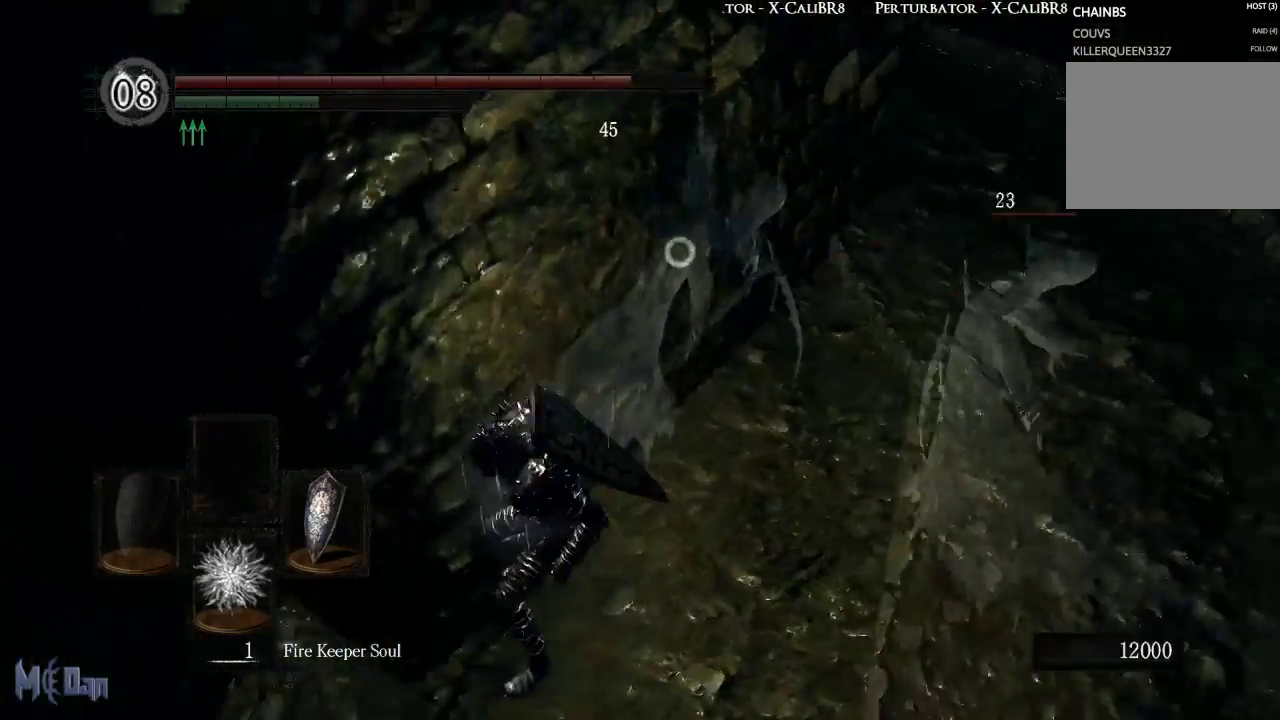
{"buttons": ["L1"], "left_stick": "up-right", "right_stick": "center", "events": [[33, "left_stick", "up"], [150, "B", "down"], [233, "B", "up"], [433, "left_stick", "up-right"]]}
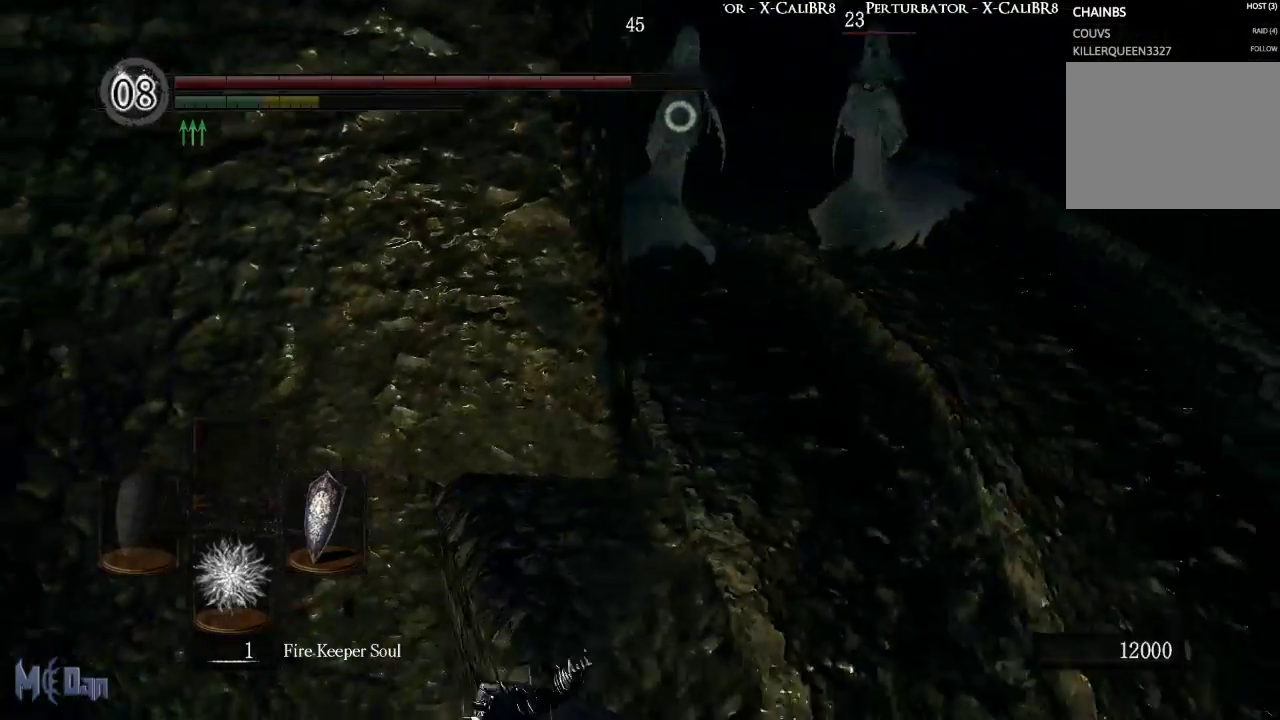
{"buttons": ["START"], "left_stick": "center", "right_stick": "center", "events": [[67, "left_stick", "right"], [150, "L1", "up"], [250, "left_stick", "down-right"], [400, "left_stick", "center"], [467, "START", "down"]]}
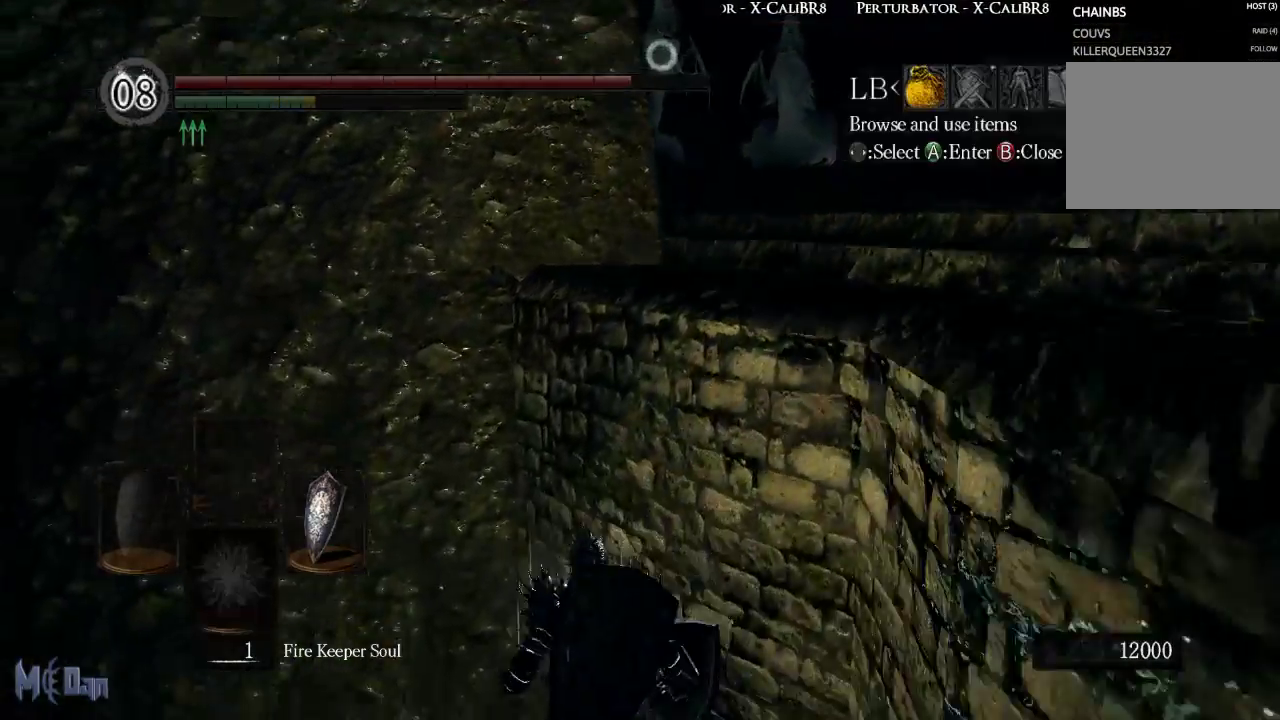
{"buttons": [], "left_stick": "center", "right_stick": "center", "events": [[133, "START", "up"]]}
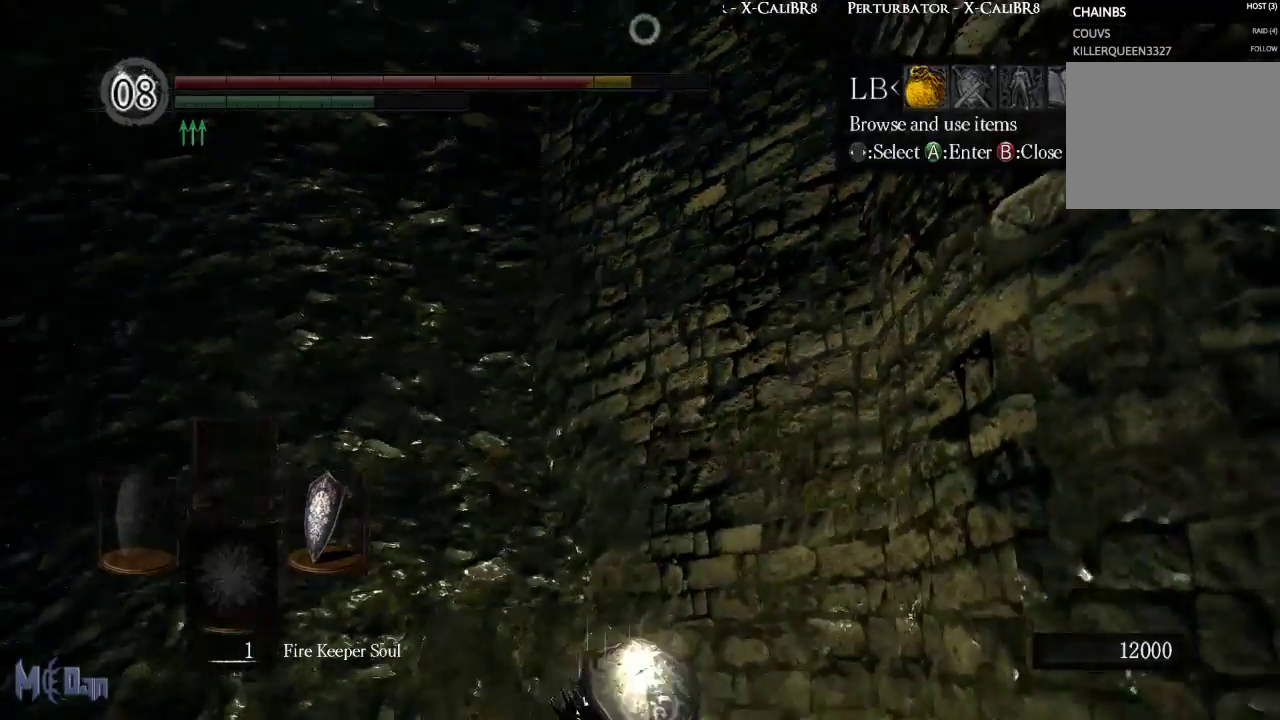
{"buttons": [], "left_stick": "center", "right_stick": "center", "events": [[67, "START", "down"], [267, "START", "up"]]}
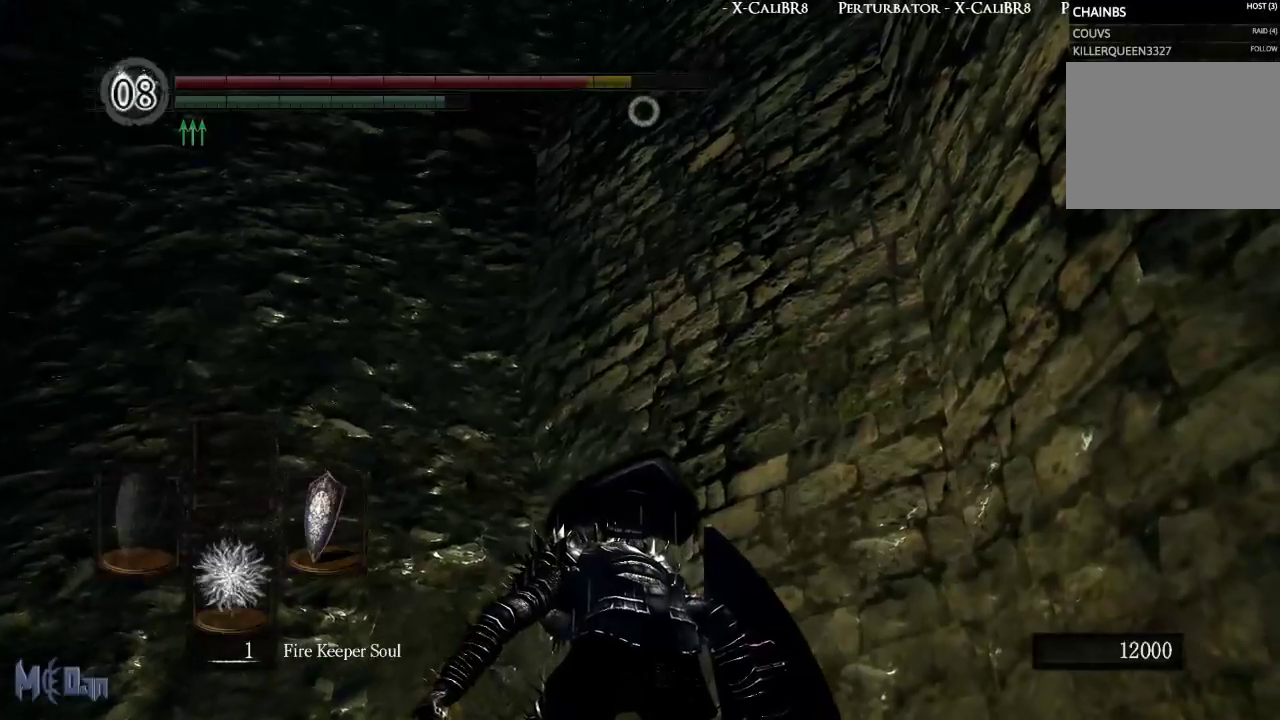
{"buttons": [], "left_stick": "up-left", "right_stick": "left", "events": [[67, "left_stick", "up-left"], [150, "right_stick", "left"], [200, "right_stick", "down-left"], [350, "R3", "down"], [433, "right_stick", "left"], [467, "R3", "up"]]}
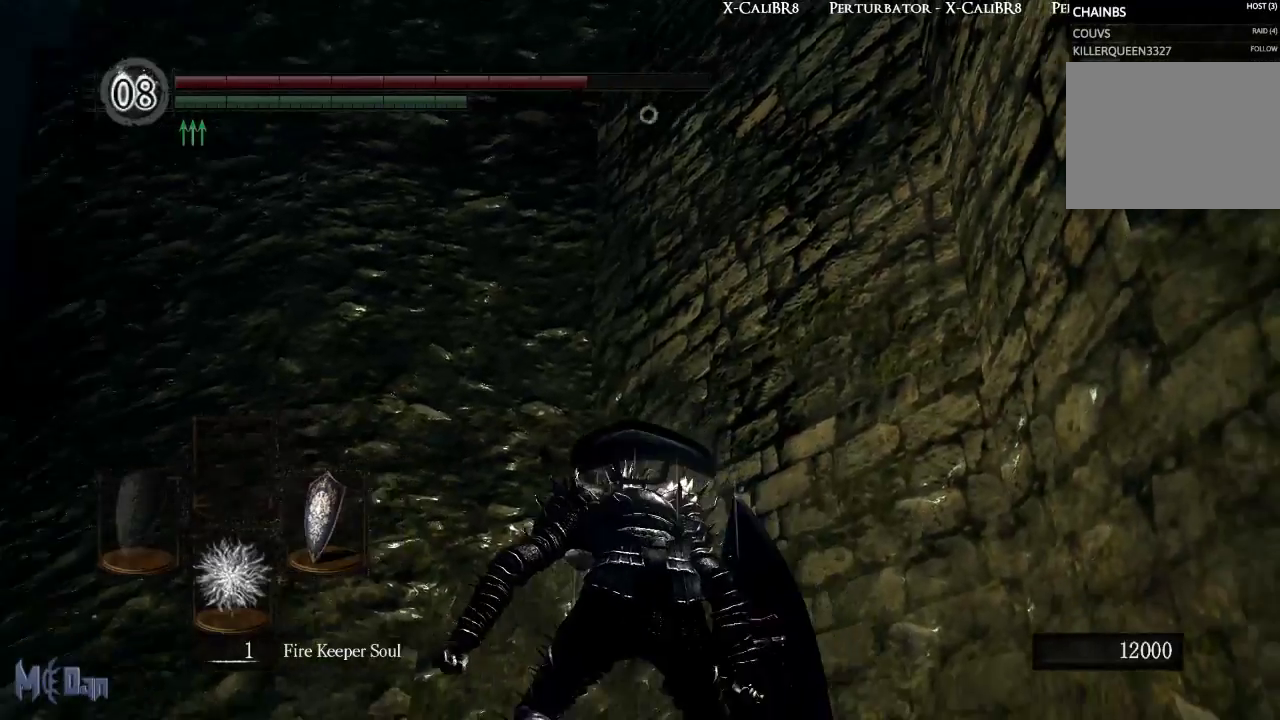
{"buttons": [], "left_stick": "up", "right_stick": "center", "events": [[33, "right_stick", "down-left"], [367, "left_stick", "up"], [500, "right_stick", "center"]]}
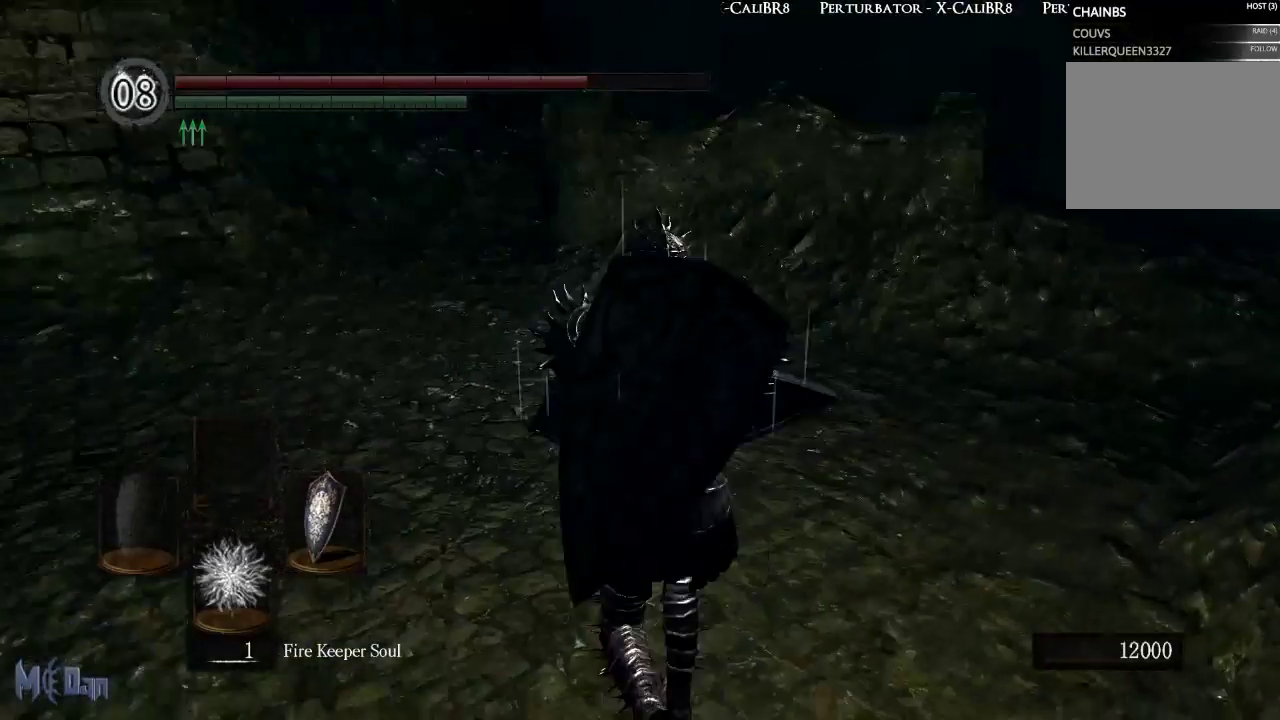
{"buttons": [], "left_stick": "up", "right_stick": "center", "events": [[267, "right_stick", "up-right"], [417, "right_stick", "center"]]}
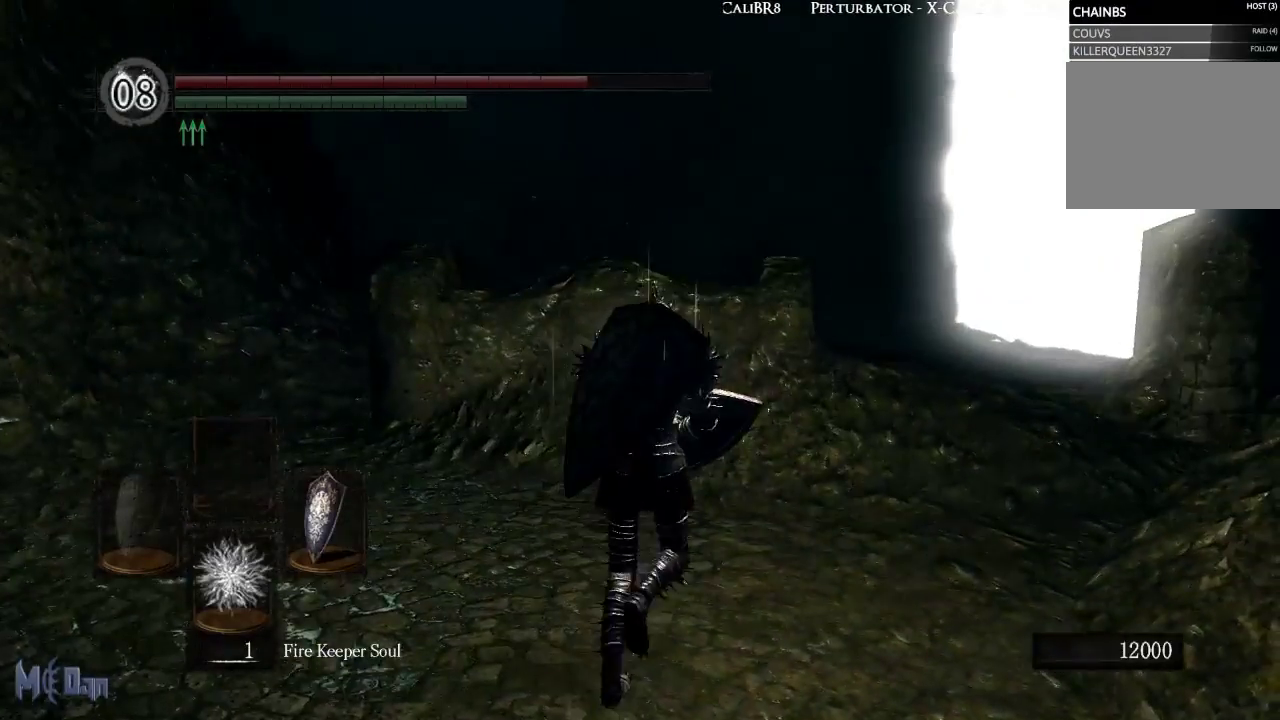
{"buttons": [], "left_stick": "up", "right_stick": "right", "events": [[317, "right_stick", "right"]]}
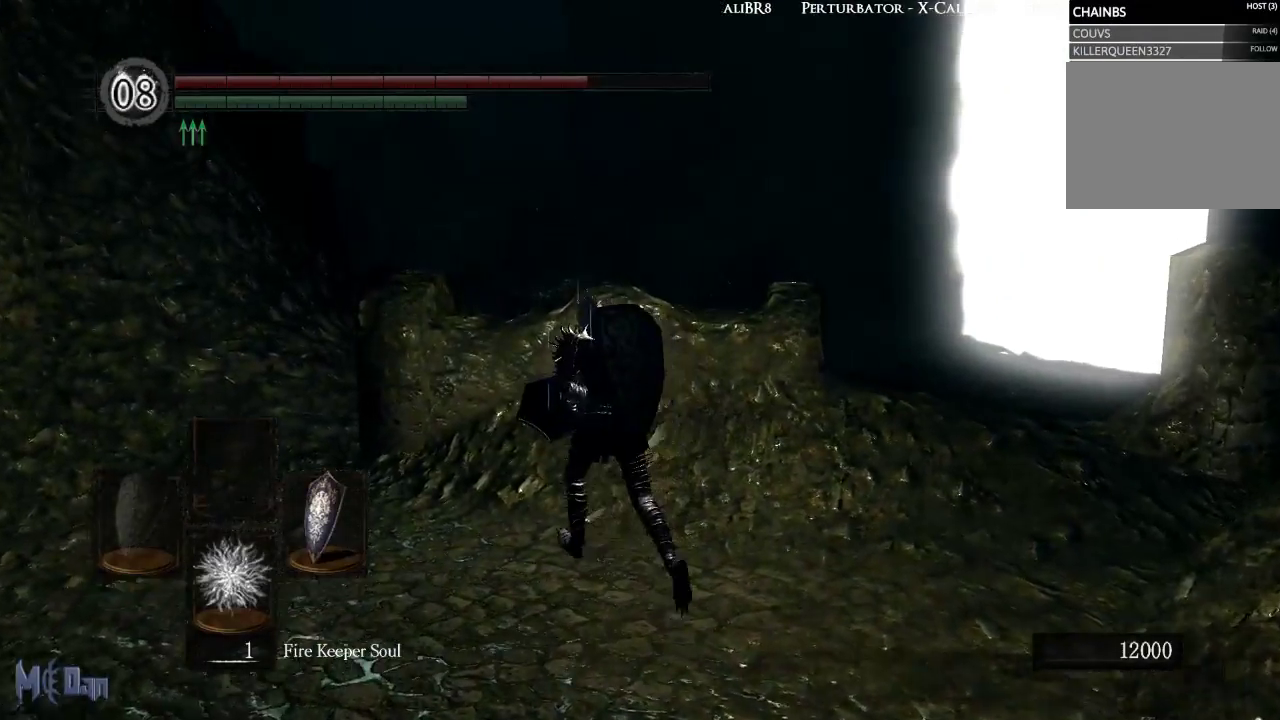
{"buttons": [], "left_stick": "up", "right_stick": "center", "events": [[400, "right_stick", "down-right"], [500, "right_stick", "center"]]}
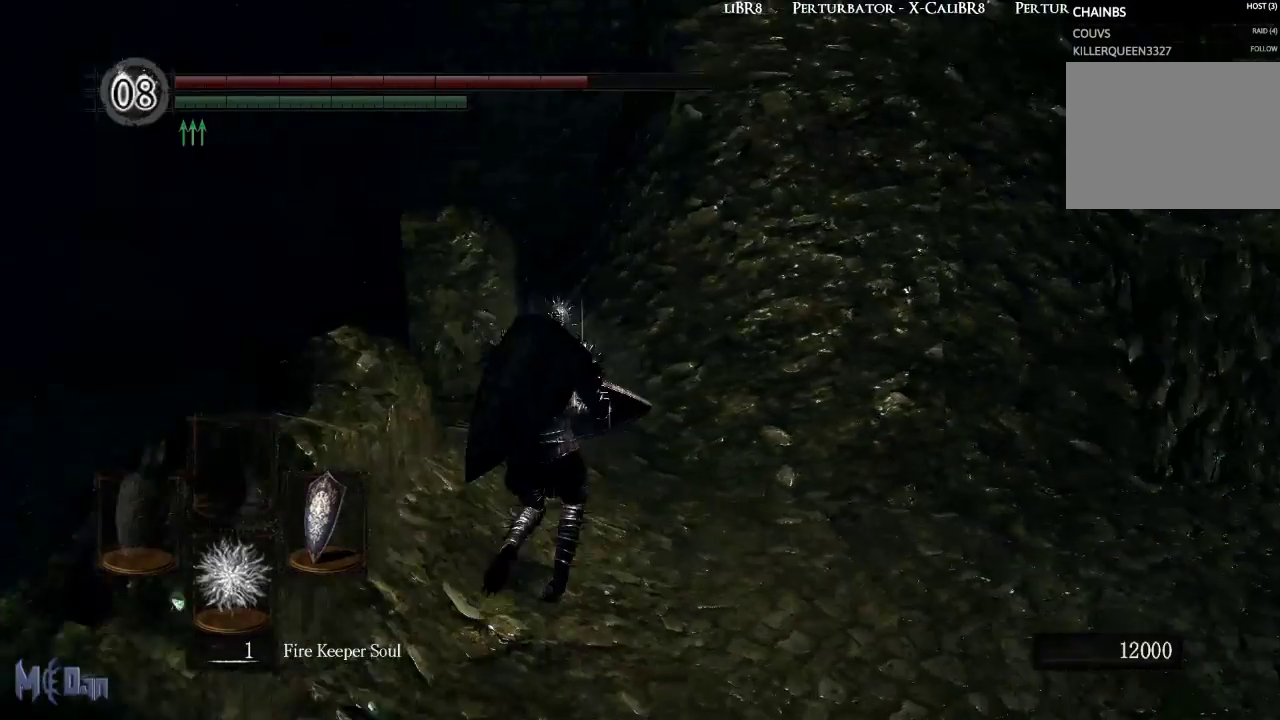
{"buttons": [], "left_stick": "down", "right_stick": "left", "events": [[283, "left_stick", "right"], [283, "right_stick", "left"], [400, "left_stick", "down"]]}
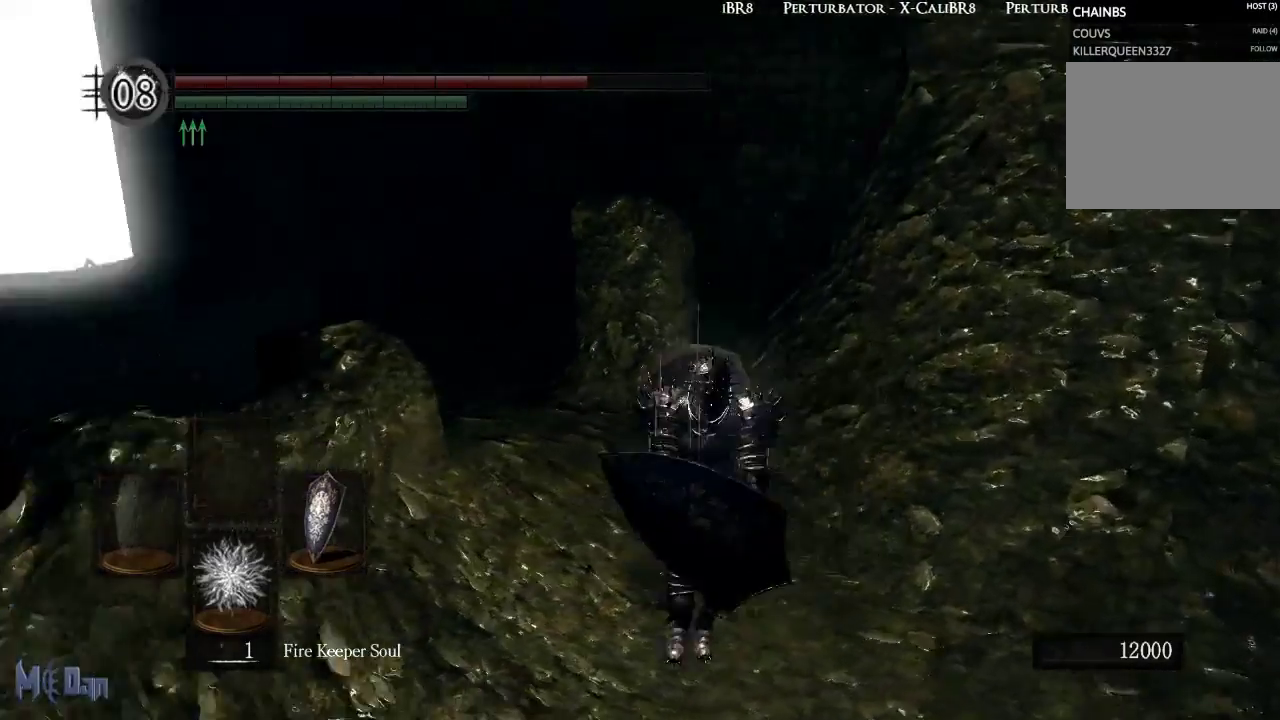
{"buttons": ["B"], "left_stick": "left", "right_stick": "center", "events": [[67, "left_stick", "down-left"], [217, "left_stick", "left"], [233, "right_stick", "center"], [500, "B", "down"]]}